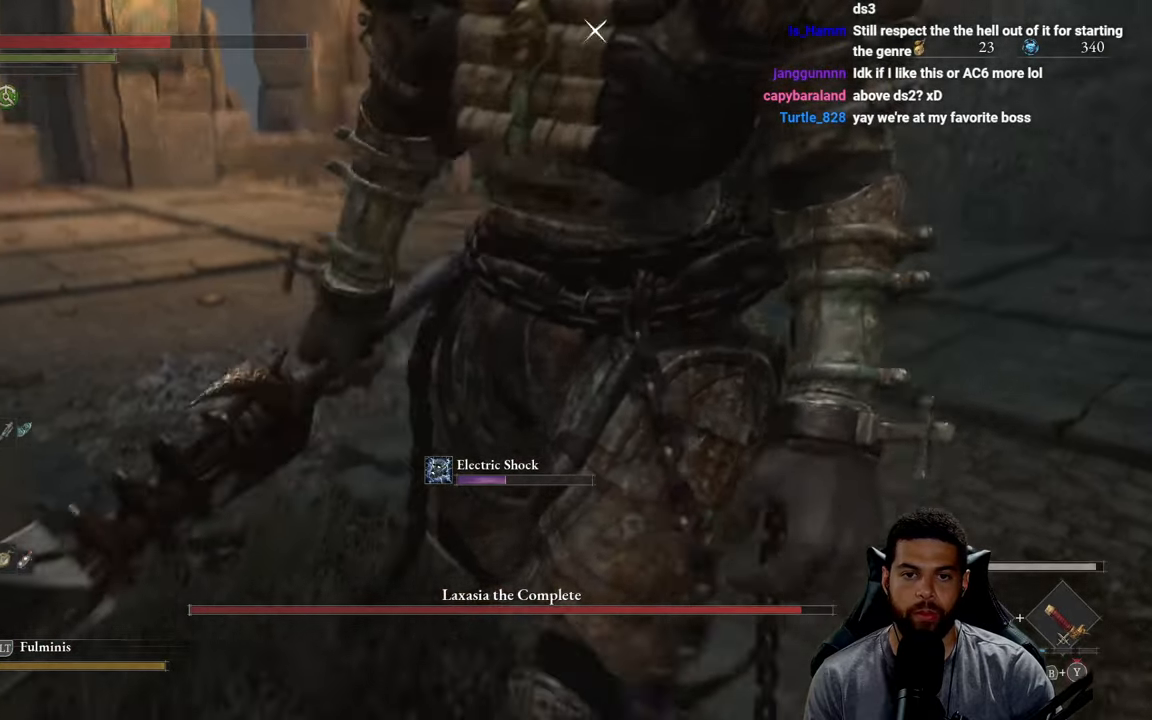
Gameplay with a controller (Xbox layout); each line is a JSON object with the inputs held at the frame after it. "events" lists button and stick changes between this image and that frame as [ms after this image, input, new state], when the widget could be followed in between.
{"buttons": [], "left_stick": "left", "right_stick": "center", "events": [[317, "B", "down"], [417, "B", "up"]]}
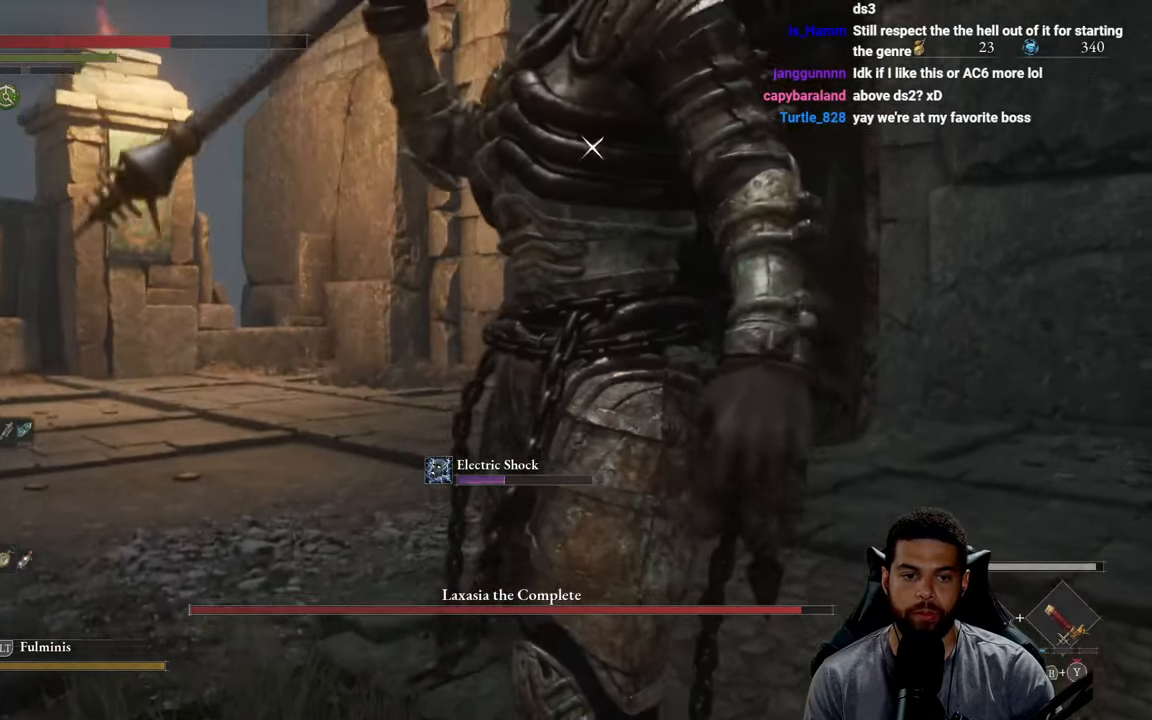
{"buttons": [], "left_stick": "left", "right_stick": "center", "events": [[200, "X", "down"], [300, "X", "up"], [367, "X", "down"], [467, "X", "up"]]}
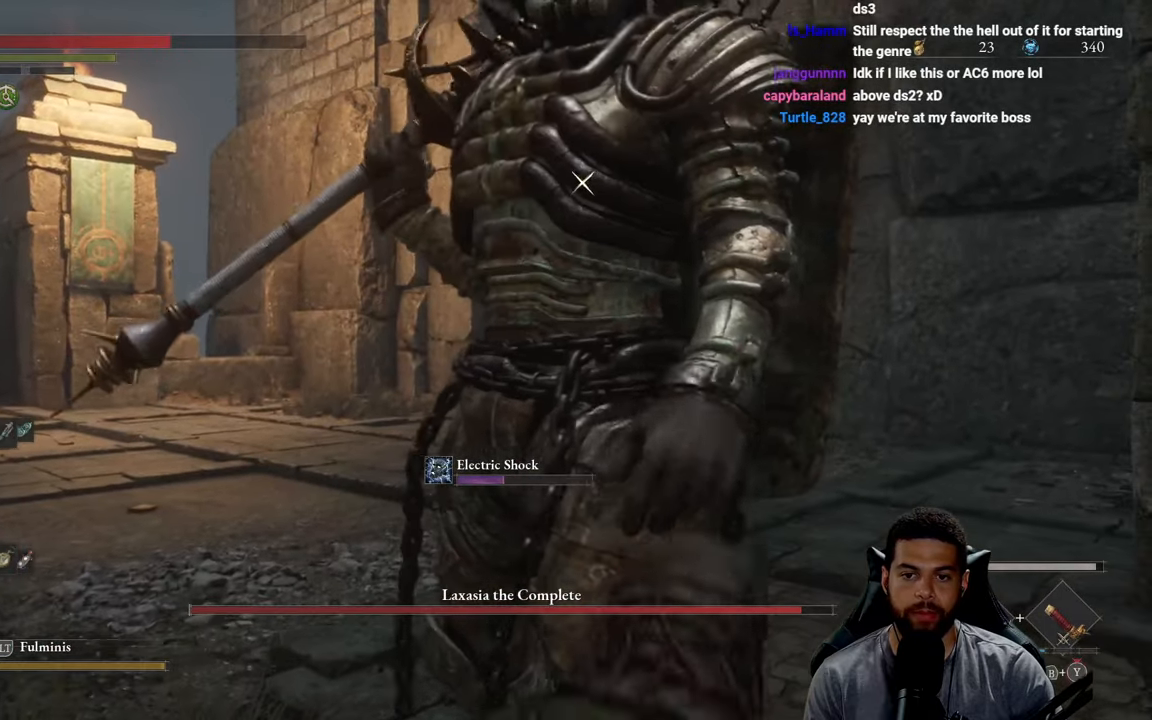
{"buttons": [], "left_stick": "left", "right_stick": "center", "events": [[33, "X", "down"], [117, "X", "up"], [217, "X", "down"], [300, "X", "up"]]}
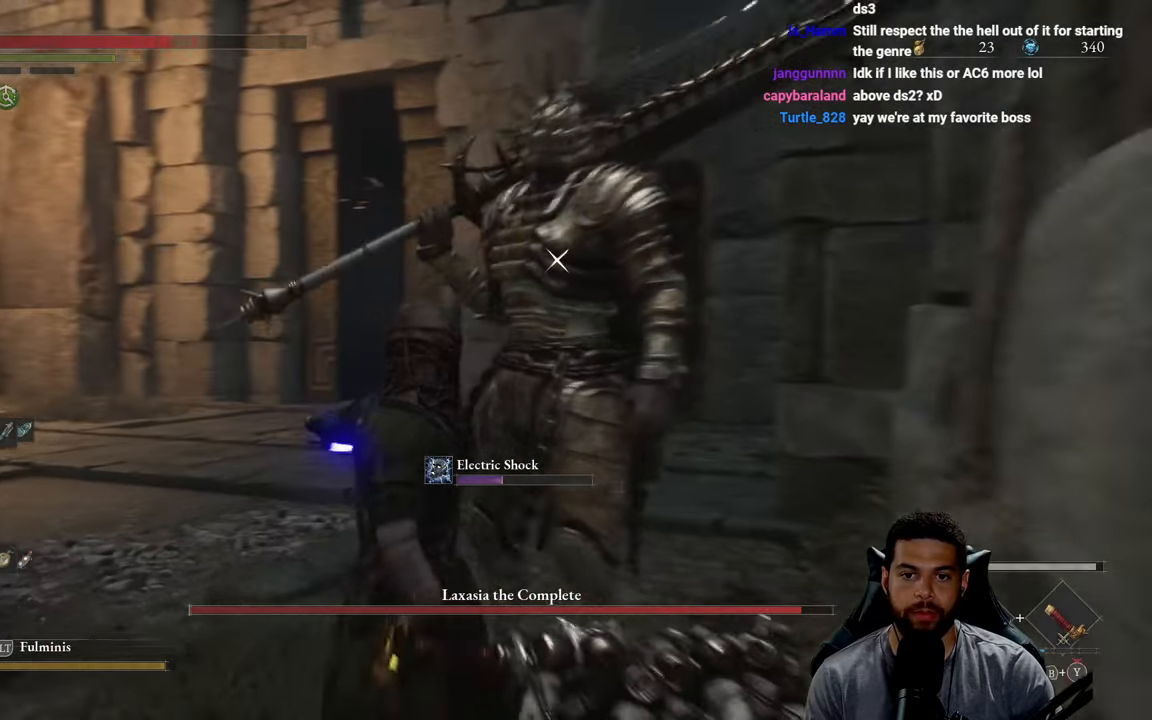
{"buttons": [], "left_stick": "down-left", "right_stick": "center", "events": [[133, "left_stick", "down-left"]]}
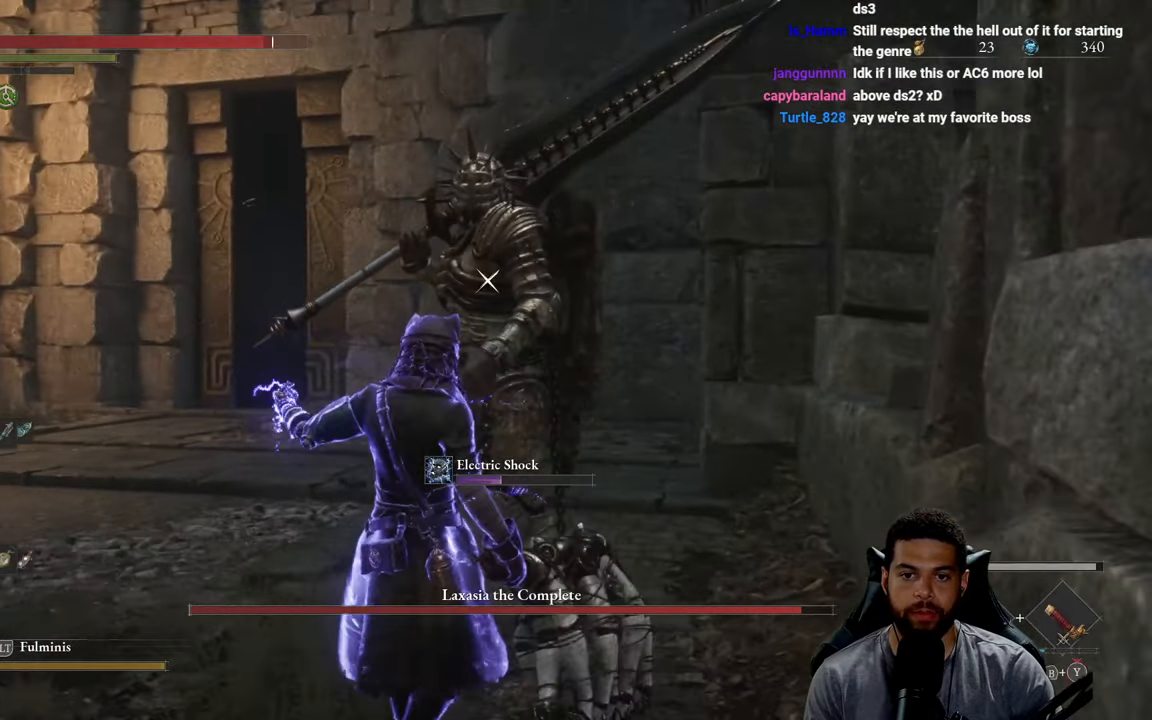
{"buttons": [], "left_stick": "left", "right_stick": "center", "events": [[50, "R1", "down"], [67, "left_stick", "left"], [150, "R1", "up"], [167, "left_stick", "up-left"], [467, "left_stick", "left"]]}
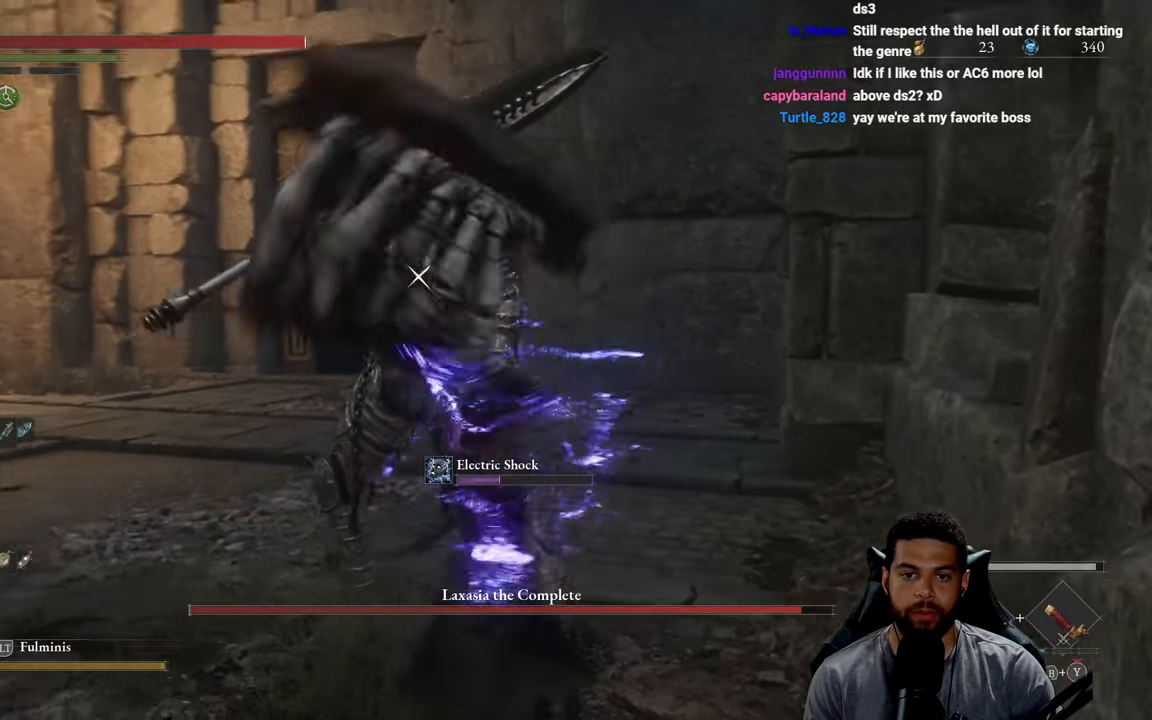
{"buttons": [], "left_stick": "left", "right_stick": "center", "events": []}
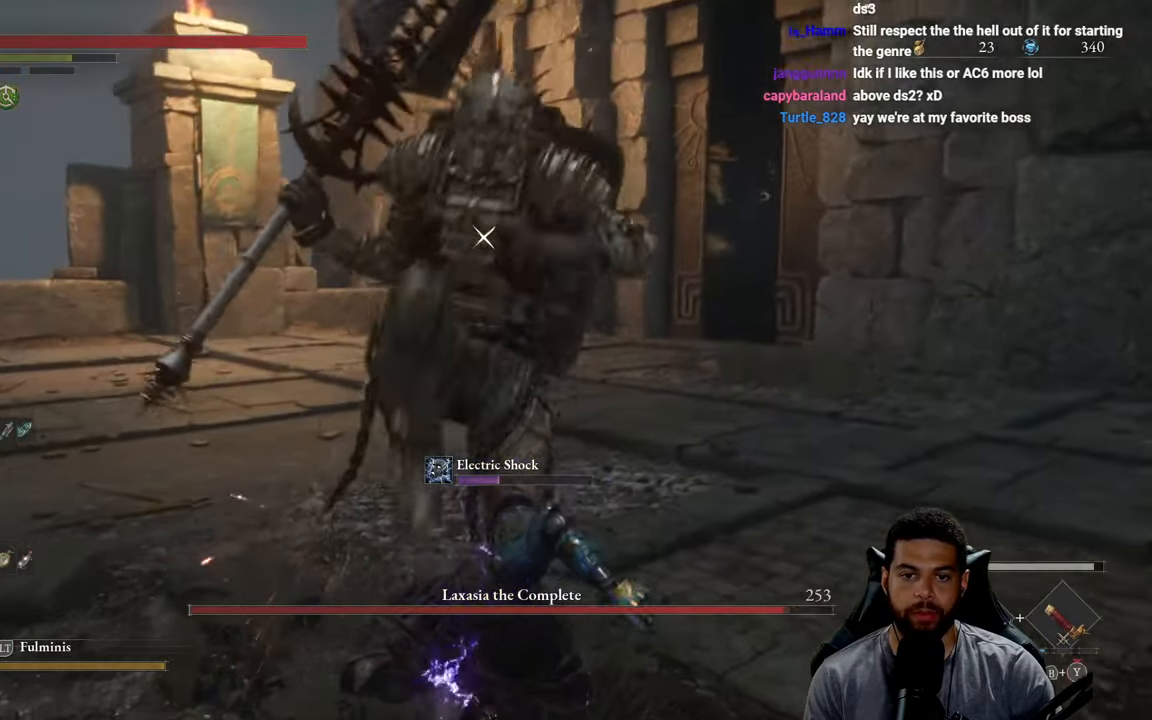
{"buttons": [], "left_stick": "left", "right_stick": "center", "events": [[317, "L1", "down"], [417, "L1", "up"]]}
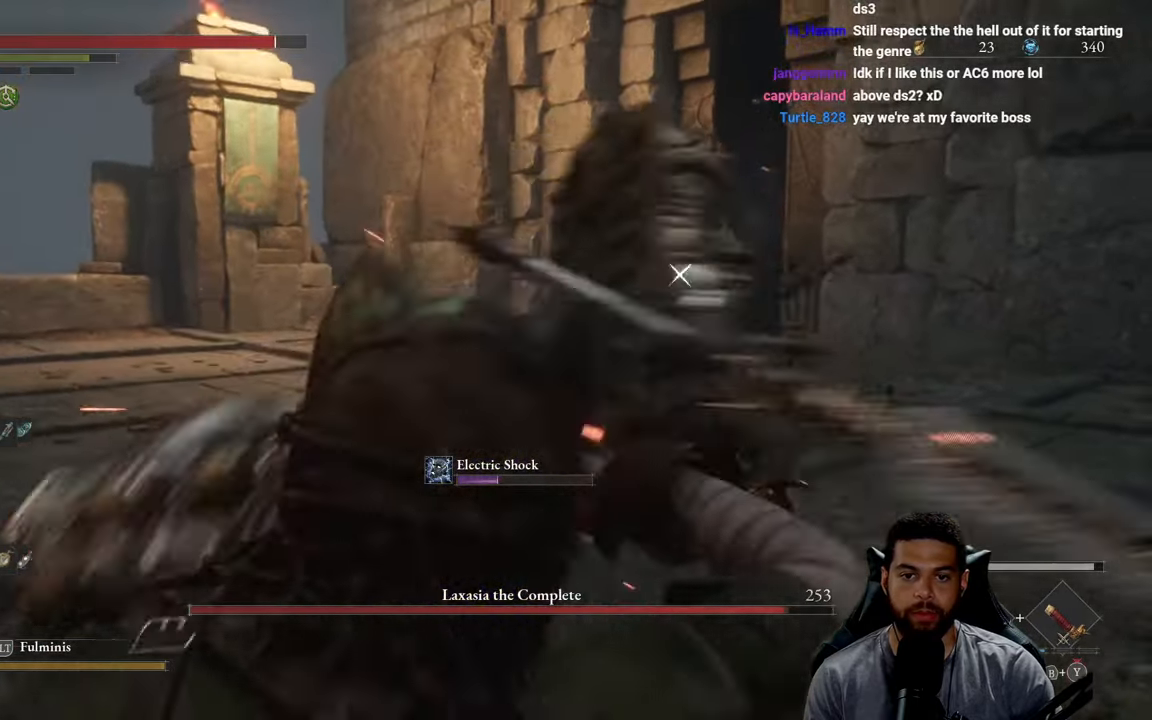
{"buttons": [], "left_stick": "left", "right_stick": "center", "events": []}
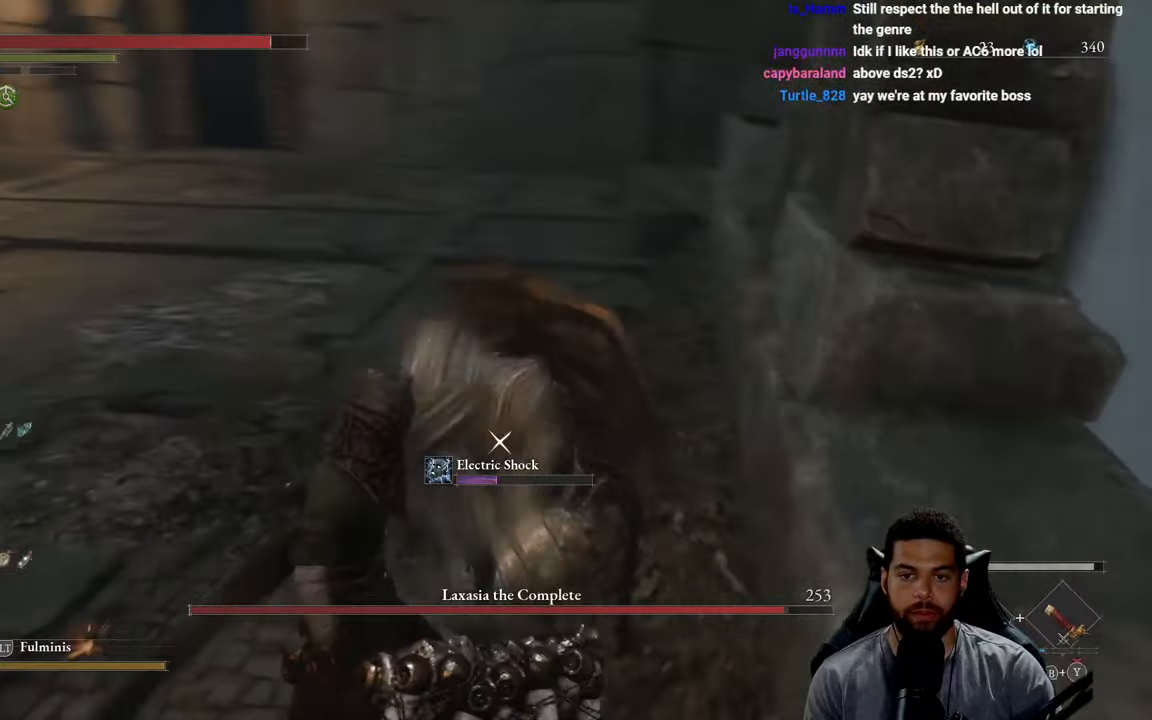
{"buttons": [], "left_stick": "left", "right_stick": "center", "events": [[17, "L1", "down"], [200, "L1", "up"]]}
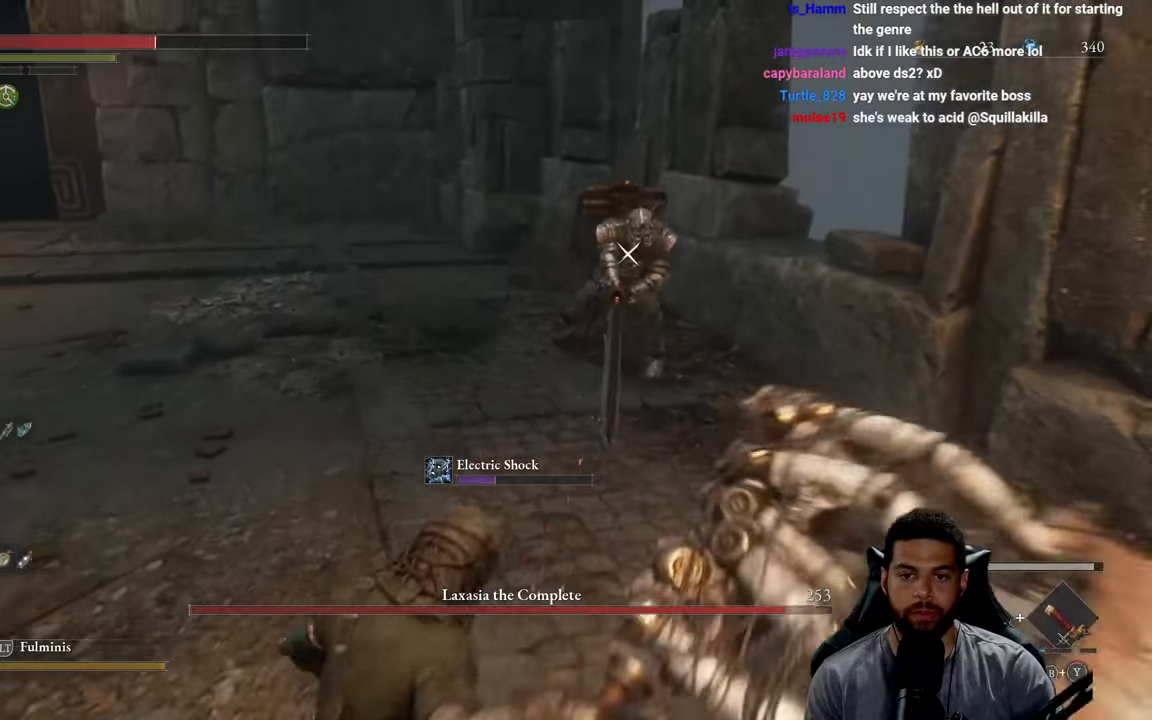
{"buttons": ["B"], "left_stick": "down", "right_stick": "center", "events": [[150, "B", "down"], [217, "B", "up"], [234, "left_stick", "down"], [284, "B", "down"], [367, "B", "up"], [450, "B", "down"]]}
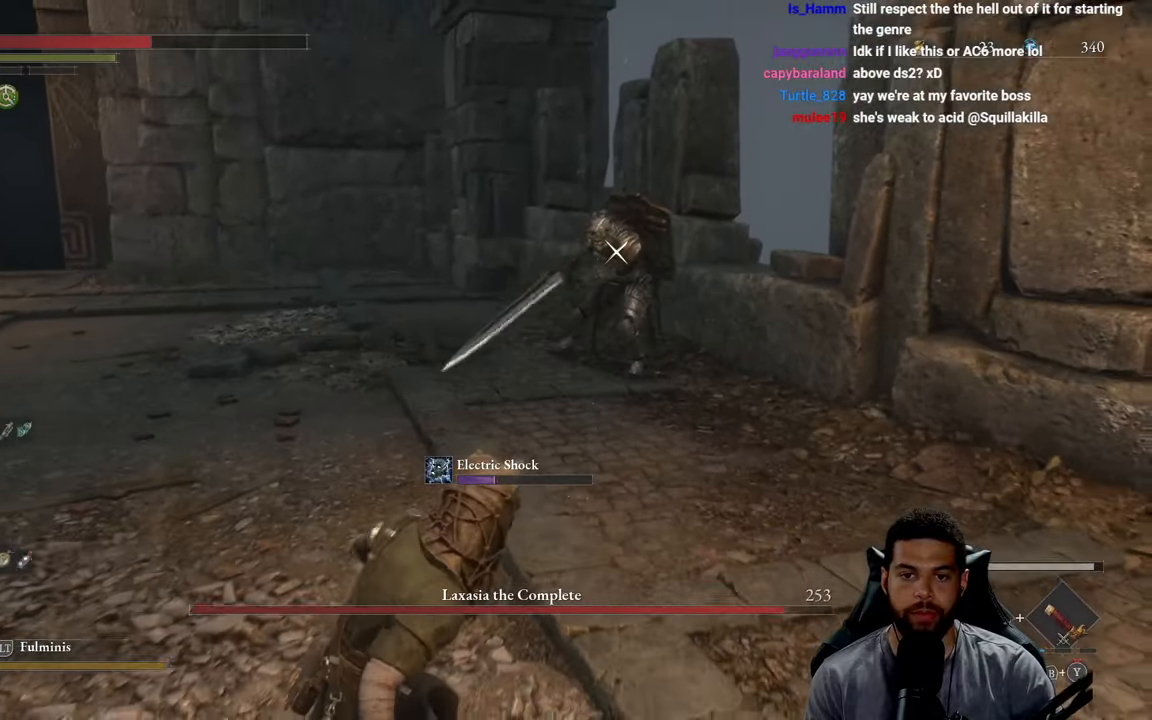
{"buttons": ["X"], "left_stick": "left", "right_stick": "center", "events": [[50, "B", "up"], [200, "left_stick", "center"], [384, "left_stick", "down-left"], [434, "left_stick", "left"], [450, "X", "down"]]}
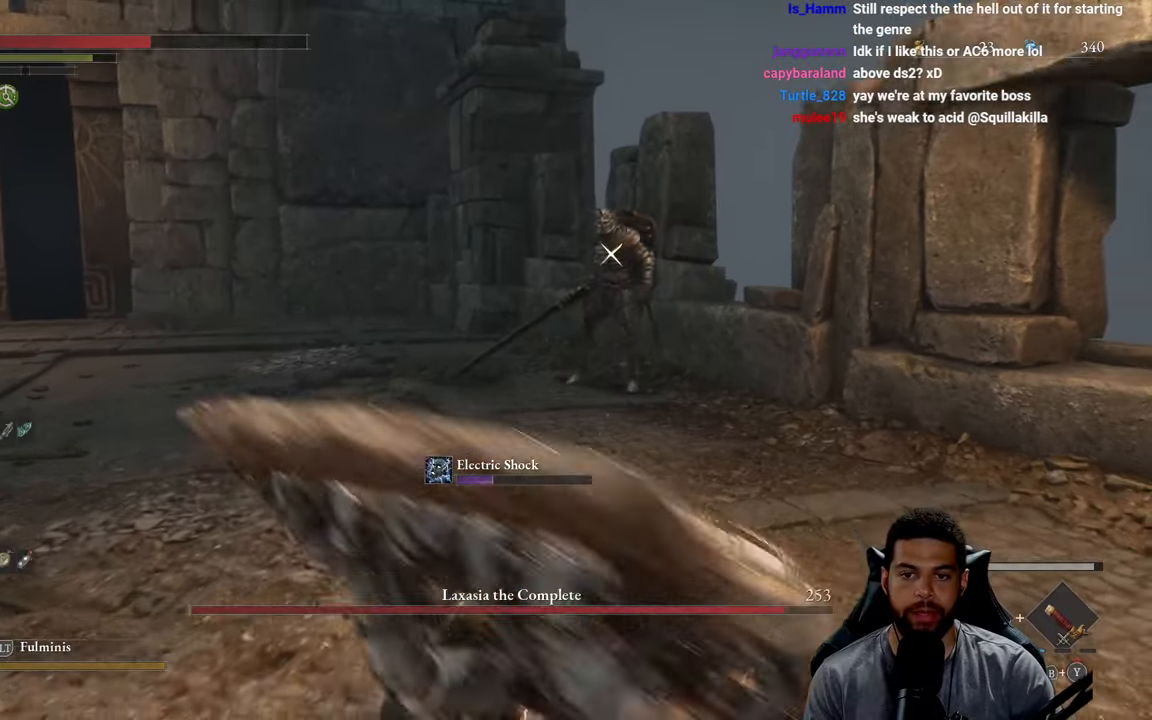
{"buttons": ["X"], "left_stick": "up-left", "right_stick": "center", "events": [[17, "left_stick", "up-left"], [67, "X", "up"], [117, "X", "down"], [200, "X", "up"], [267, "X", "down"], [367, "X", "up"], [434, "X", "down"]]}
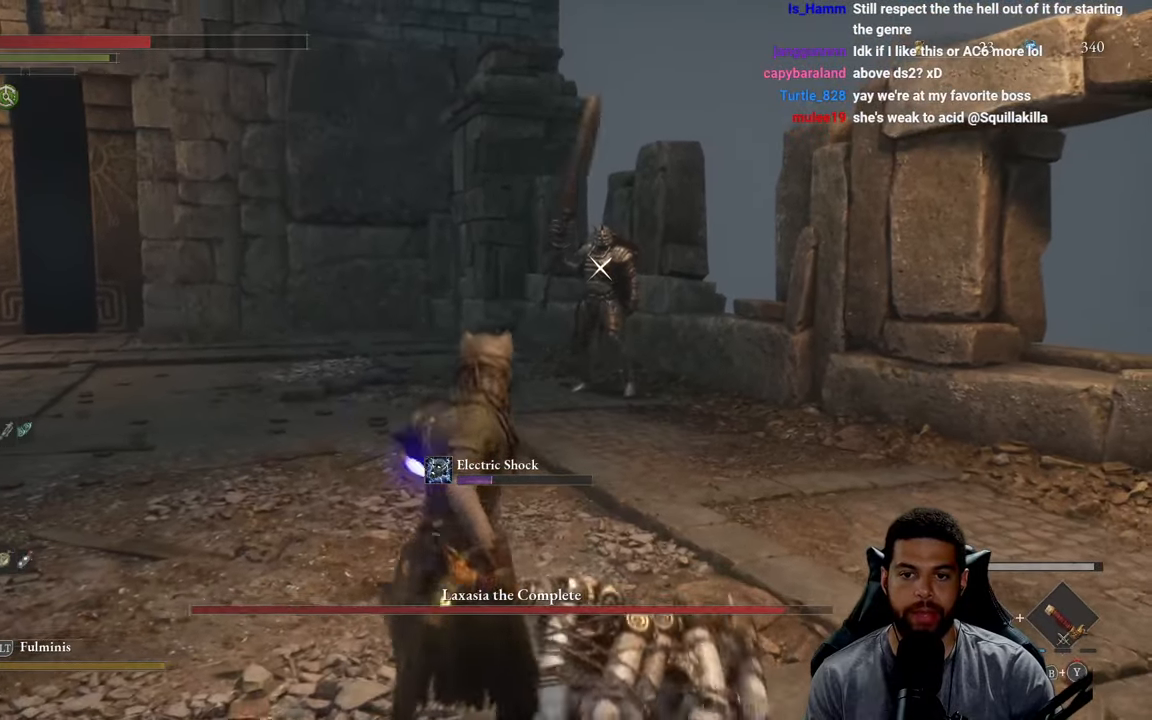
{"buttons": ["B"], "left_stick": "up-left", "right_stick": "center", "events": [[50, "X", "up"], [250, "B", "down"]]}
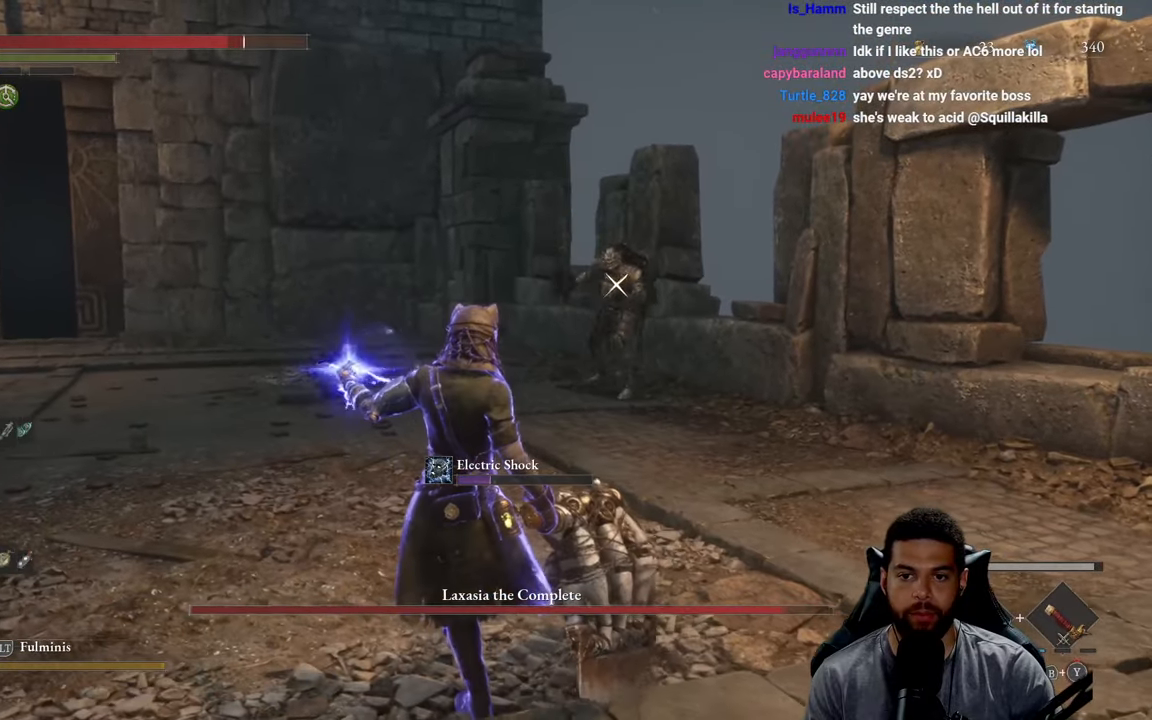
{"buttons": [], "left_stick": "up", "right_stick": "center", "events": [[100, "left_stick", "up"], [500, "B", "up"]]}
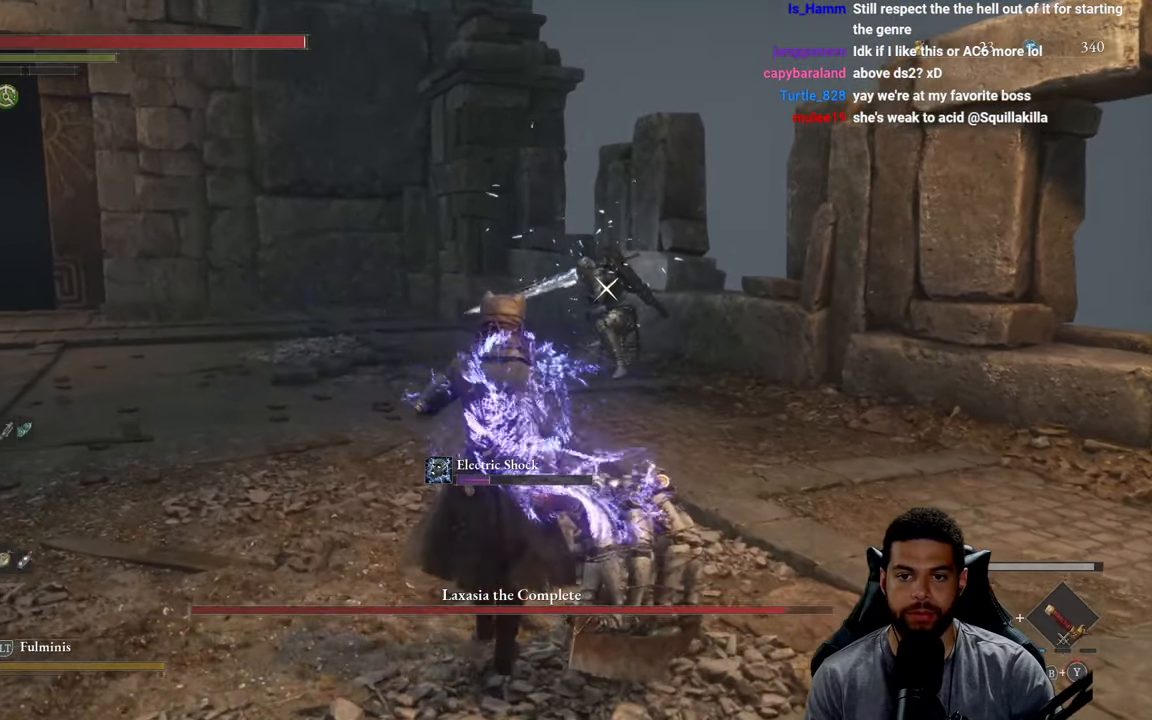
{"buttons": [], "left_stick": "down-right", "right_stick": "center", "events": [[167, "left_stick", "right"], [234, "left_stick", "down-right"]]}
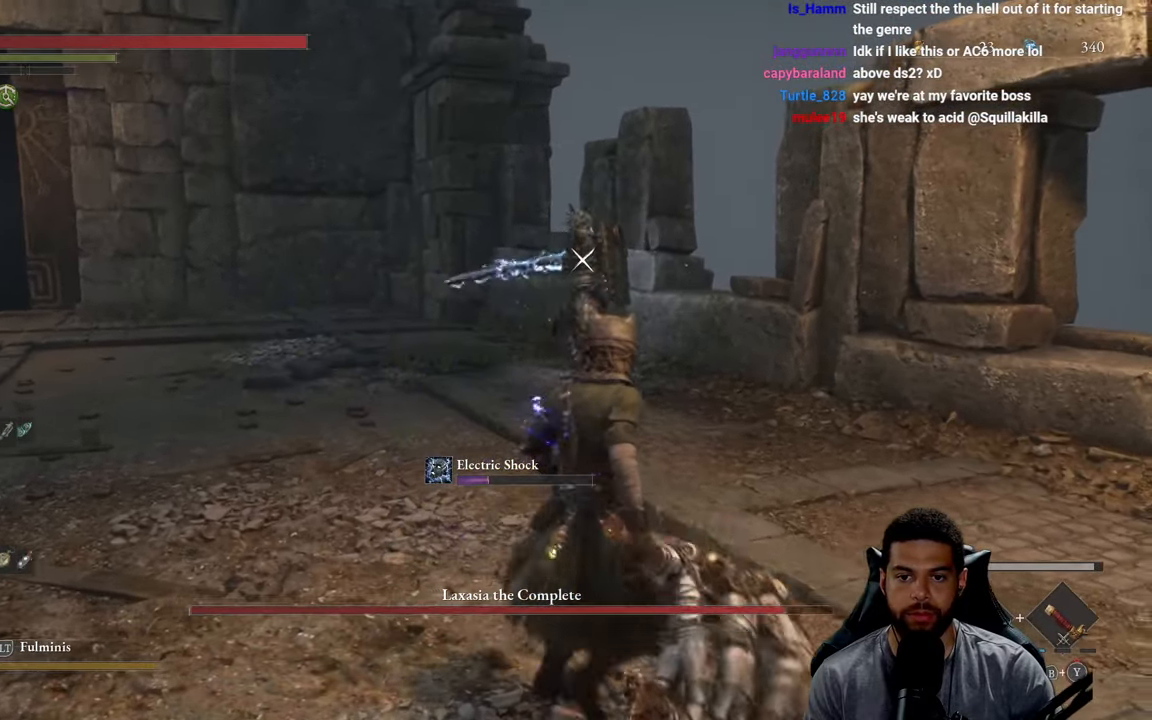
{"buttons": [], "left_stick": "down-right", "right_stick": "center", "events": []}
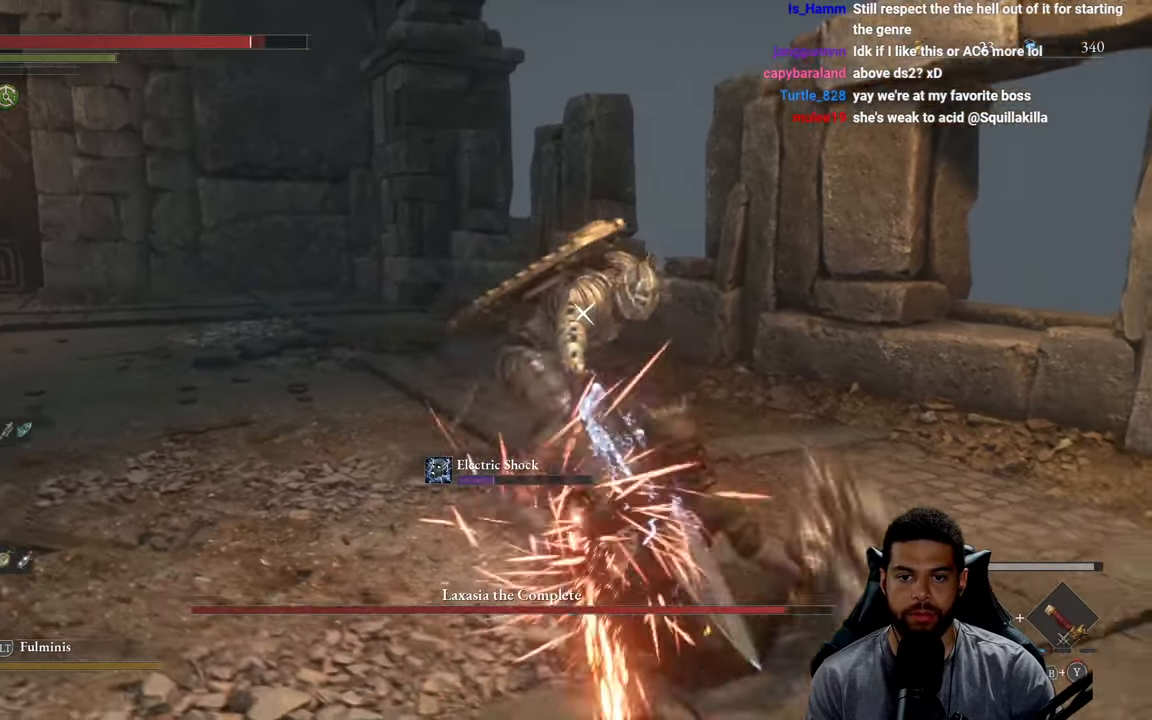
{"buttons": [], "left_stick": "down-right", "right_stick": "center", "events": []}
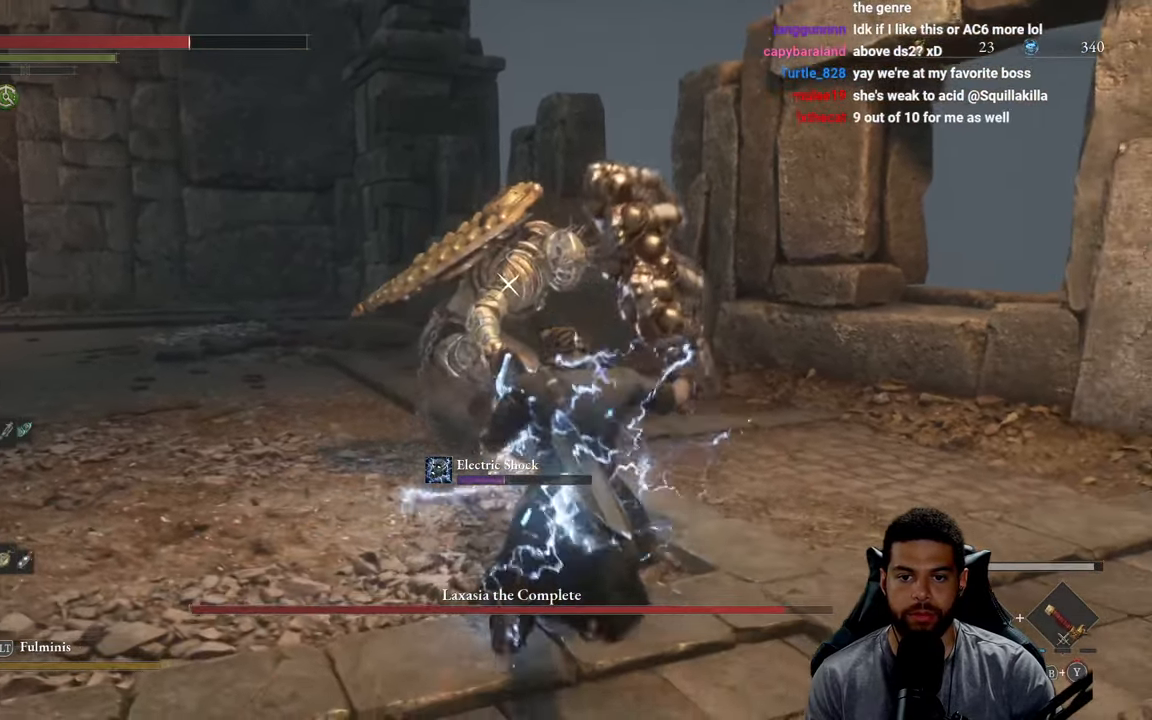
{"buttons": [], "left_stick": "left", "right_stick": "center", "events": [[17, "B", "down"], [117, "B", "up"], [233, "B", "down"], [233, "left_stick", "center"], [316, "B", "up"], [416, "left_stick", "left"]]}
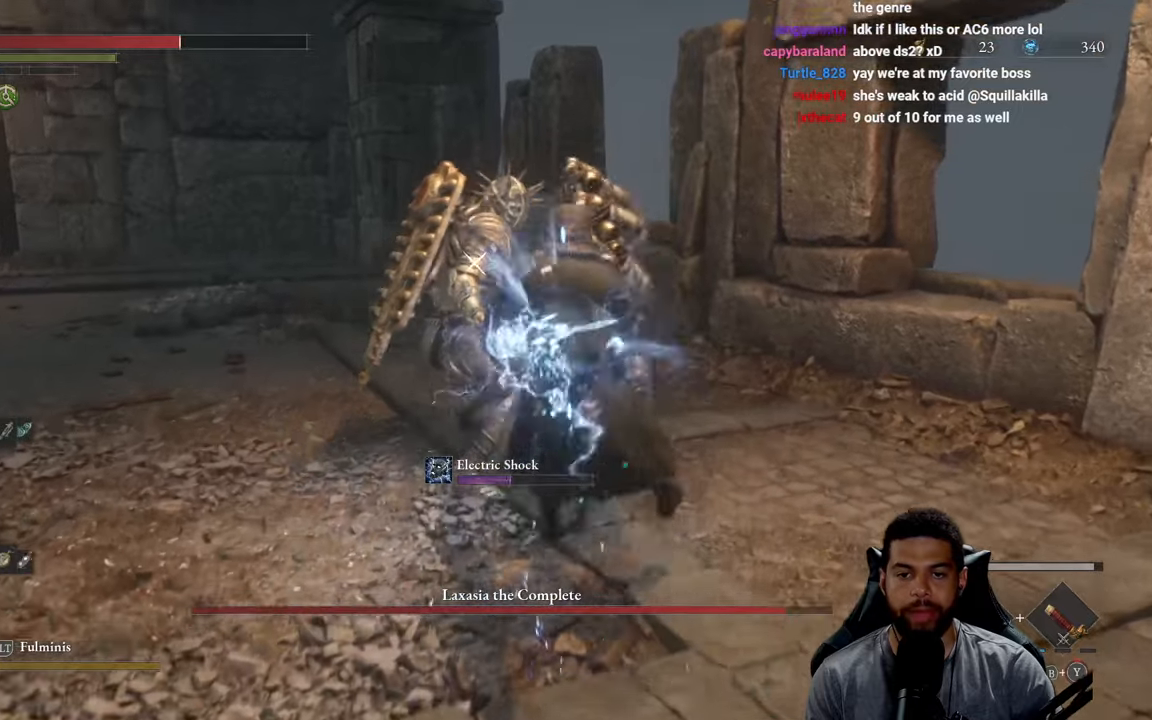
{"buttons": [], "left_stick": "up-left", "right_stick": "center", "events": [[100, "left_stick", "center"], [250, "left_stick", "up-left"], [400, "left_stick", "center"], [500, "left_stick", "up-left"]]}
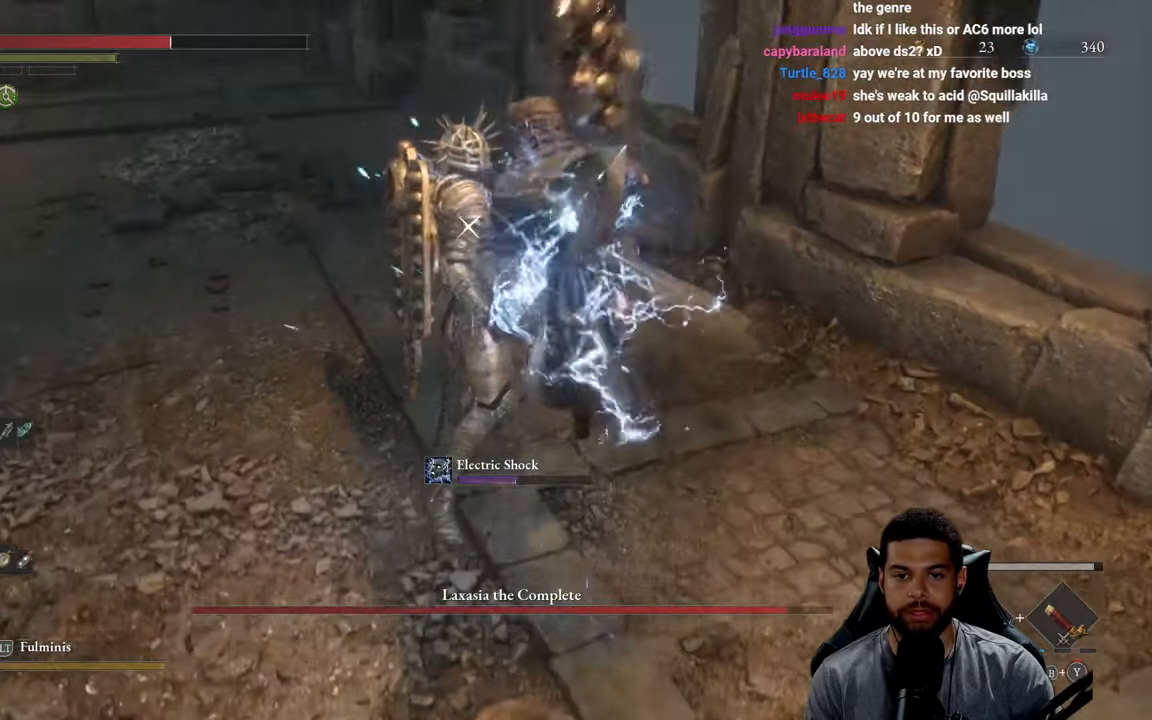
{"buttons": [], "left_stick": "center", "right_stick": "center", "events": [[183, "left_stick", "center"], [300, "left_stick", "up-left"], [466, "left_stick", "center"]]}
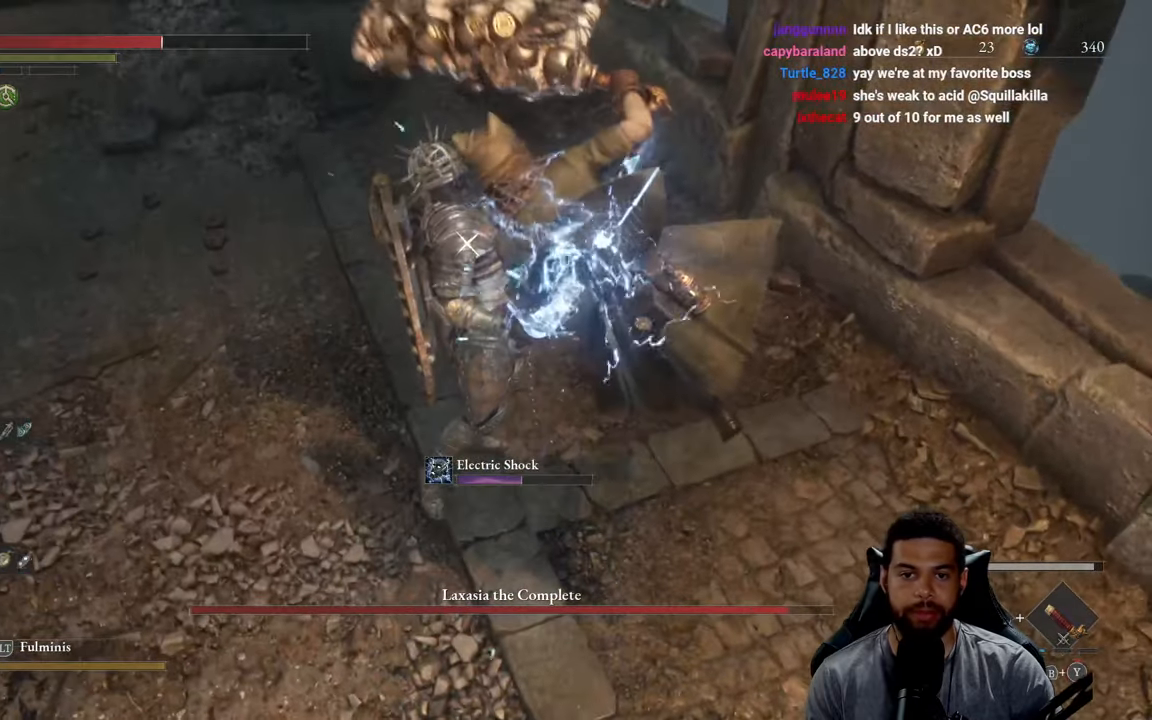
{"buttons": [], "left_stick": "center", "right_stick": "center", "events": [[183, "left_stick", "up-left"], [383, "left_stick", "center"]]}
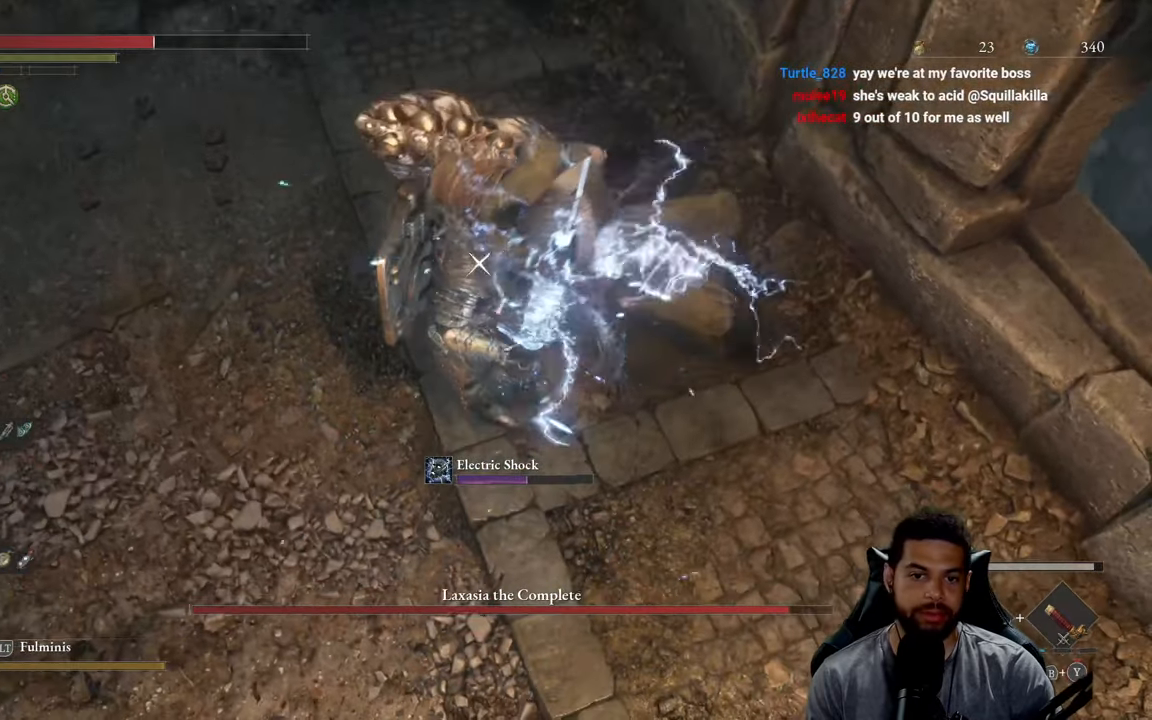
{"buttons": [], "left_stick": "center", "right_stick": "center", "events": [[33, "left_stick", "up-left"], [183, "left_stick", "center"], [333, "left_stick", "up-left"], [483, "left_stick", "center"]]}
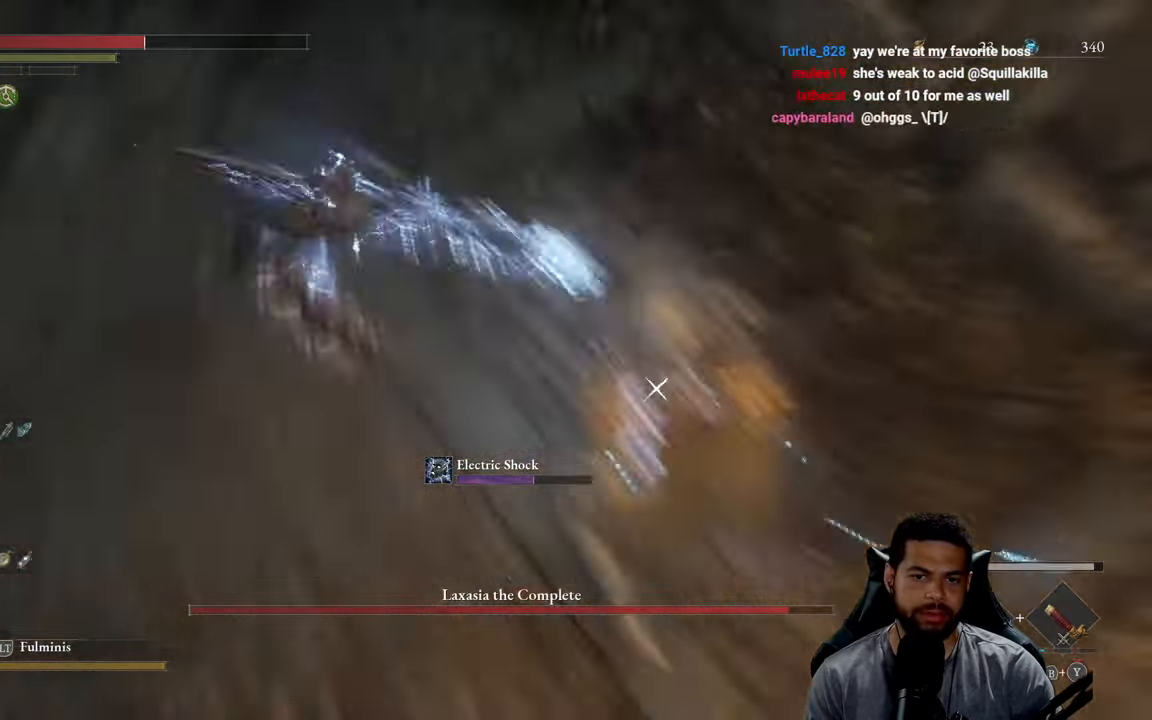
{"buttons": [], "left_stick": "center", "right_stick": "center", "events": [[166, "left_stick", "up-left"], [333, "left_stick", "center"]]}
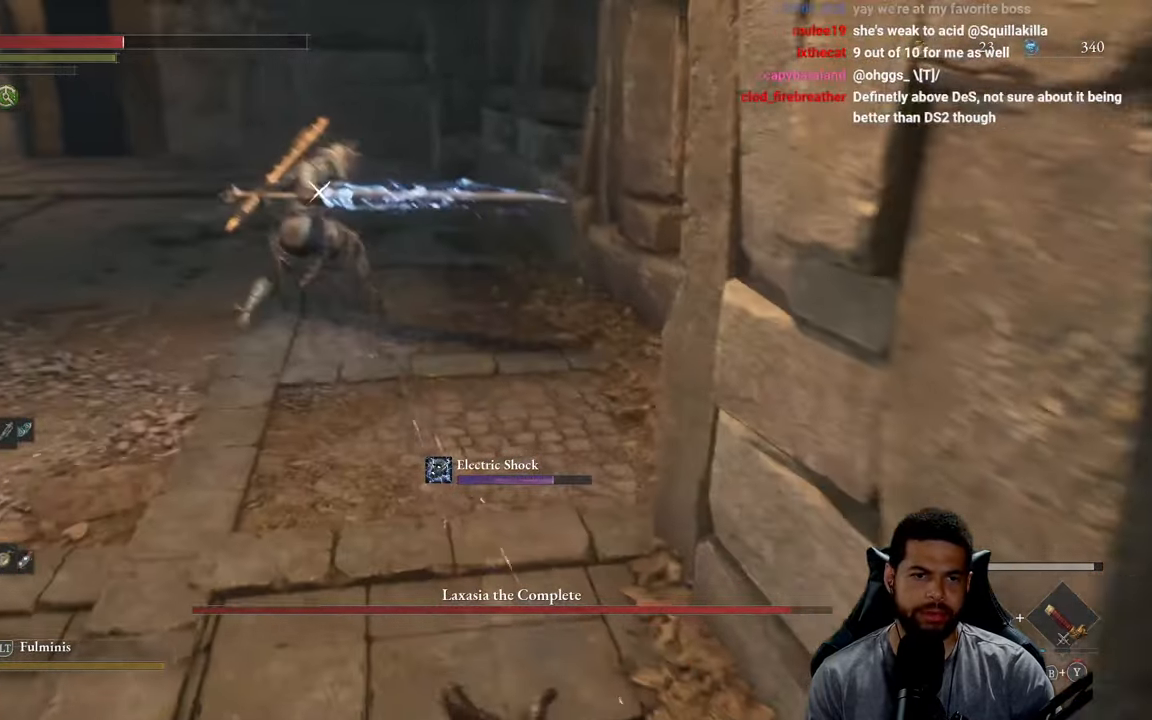
{"buttons": ["B"], "left_stick": "left", "right_stick": "center", "events": [[183, "left_stick", "left"], [350, "B", "down"], [416, "B", "up"], [500, "B", "down"]]}
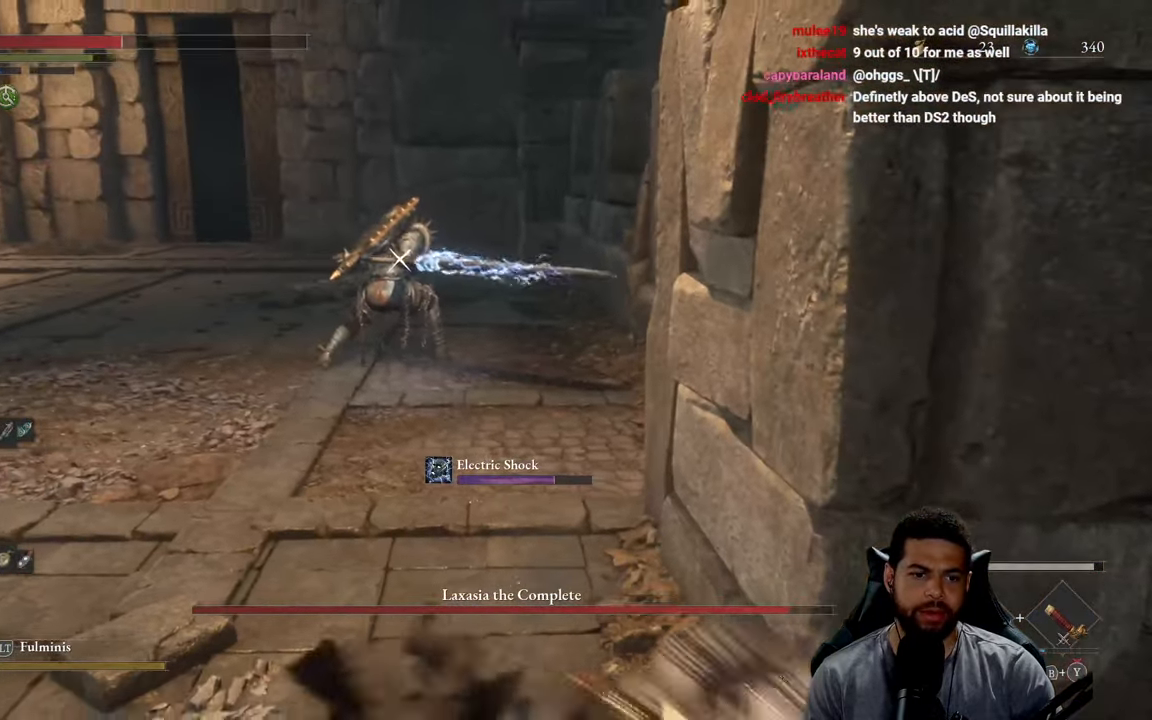
{"buttons": [], "left_stick": "left", "right_stick": "center", "events": [[66, "left_stick", "down-left"], [83, "B", "up"], [166, "B", "down"], [216, "B", "up"], [283, "left_stick", "down"], [333, "X", "down"], [466, "X", "up"], [466, "left_stick", "left"]]}
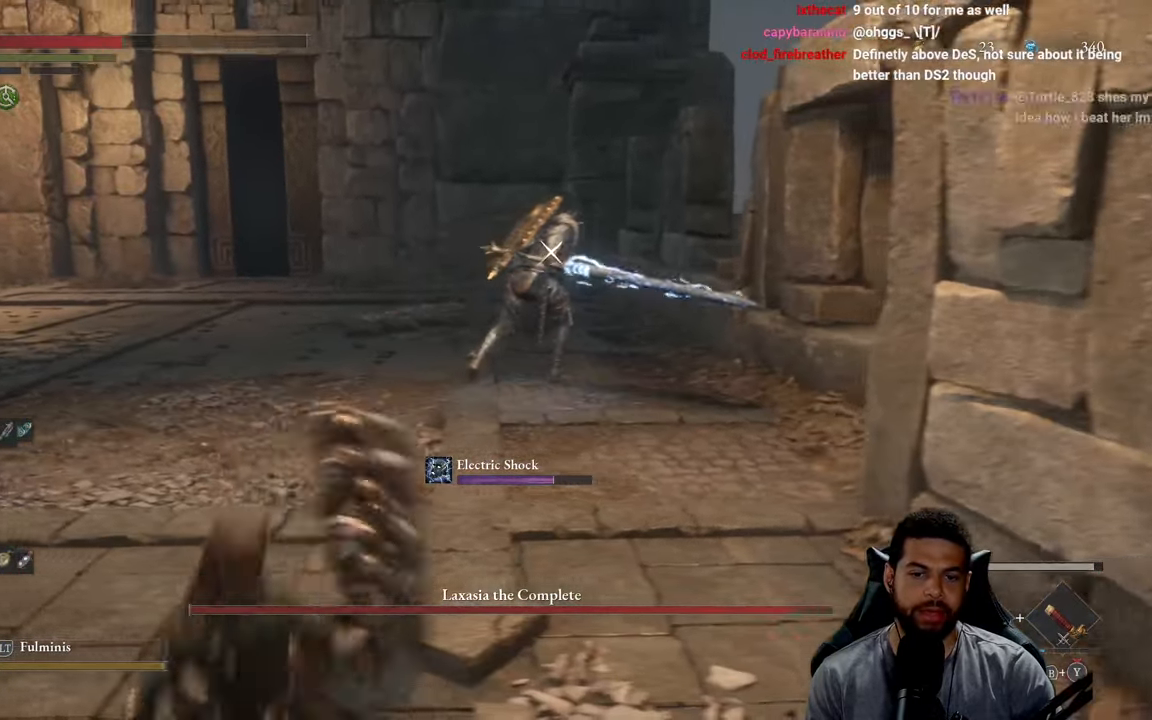
{"buttons": [], "left_stick": "up", "right_stick": "center", "events": [[33, "X", "down"], [116, "X", "up"], [183, "X", "down"], [283, "X", "up"], [350, "X", "down"], [466, "X", "up"], [483, "left_stick", "up"]]}